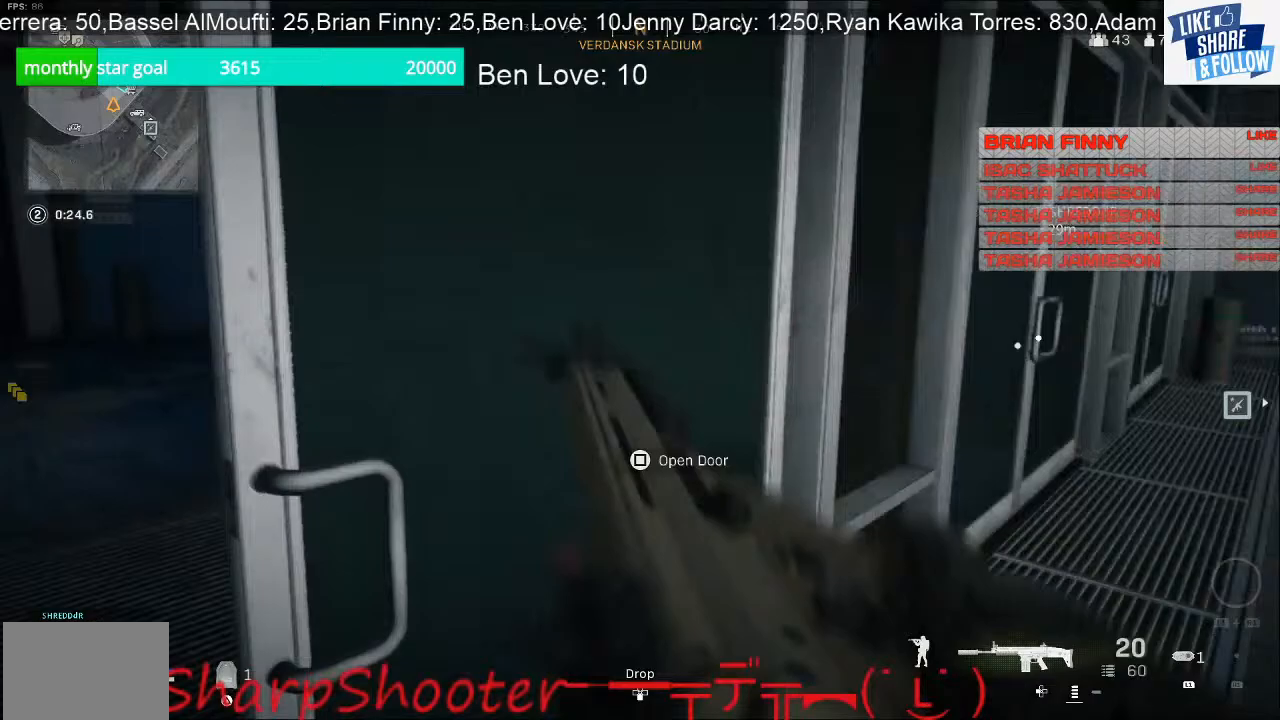
Gameplay with a controller (PlayStation layout); each line is a JSON object with the inputs held at the frame after it. "events" lists button and stick changes between this image and that frame as [ms after this image, input, new state], when the widget could be followed in between.
{"buttons": [], "left_stick": "up-left", "right_stick": "center", "events": [[100, "left_stick", "left"], [167, "right_stick", "center"], [333, "left_stick", "up-left"]]}
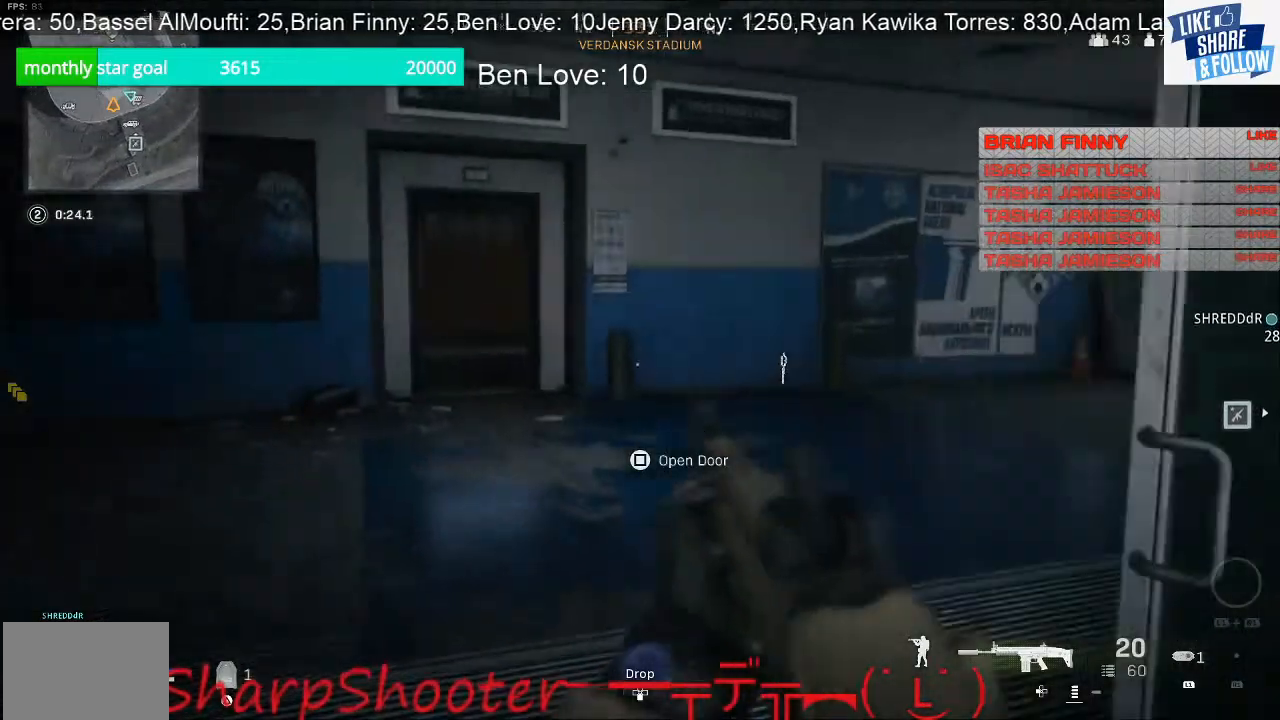
{"buttons": [], "left_stick": "up", "right_stick": "center", "events": [[100, "left_stick", "up"], [167, "right_stick", "right"], [367, "right_stick", "center"]]}
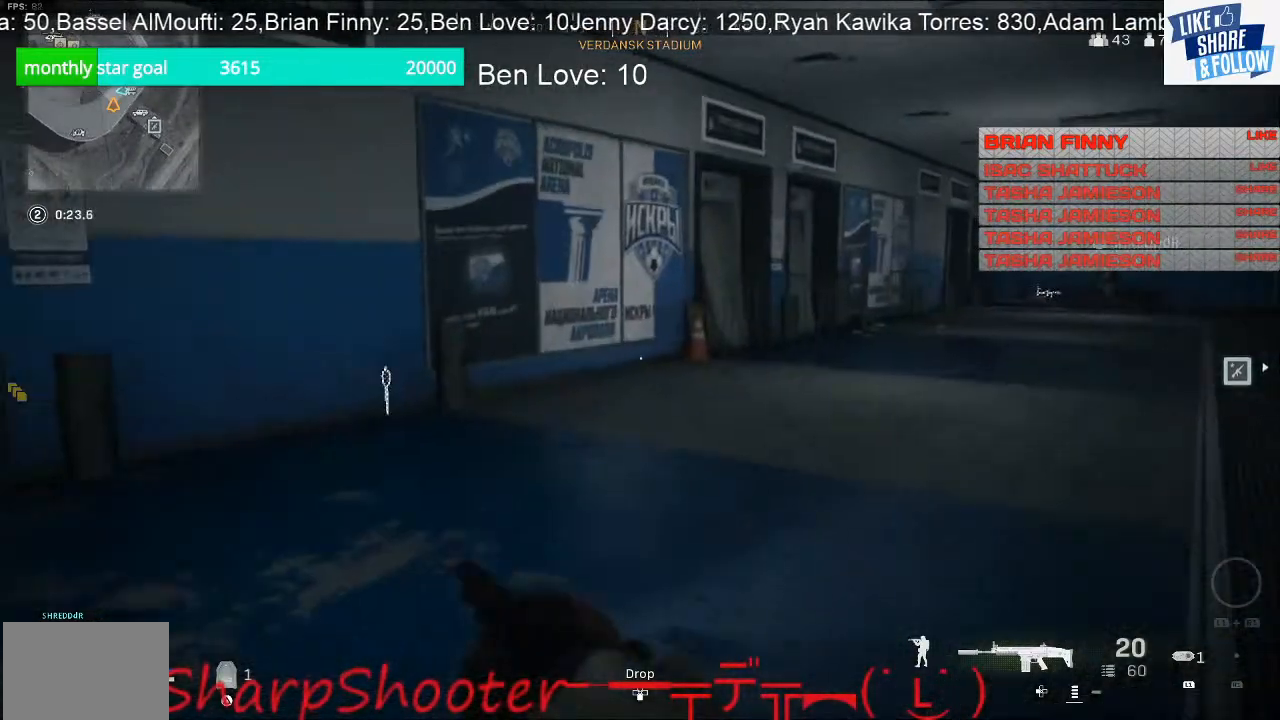
{"buttons": [], "left_stick": "up-left", "right_stick": "center", "events": [[433, "left_stick", "up-left"]]}
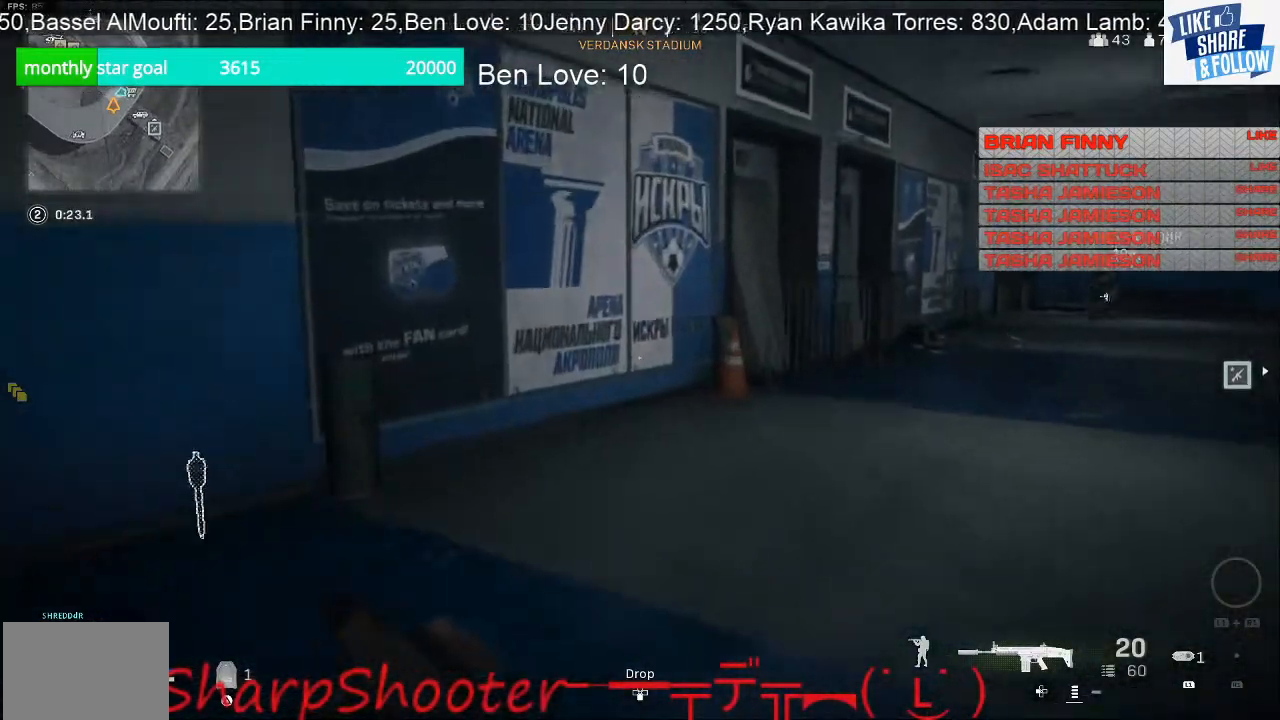
{"buttons": [], "left_stick": "up-left", "right_stick": "right", "events": [[33, "right_stick", "left"], [233, "right_stick", "right"]]}
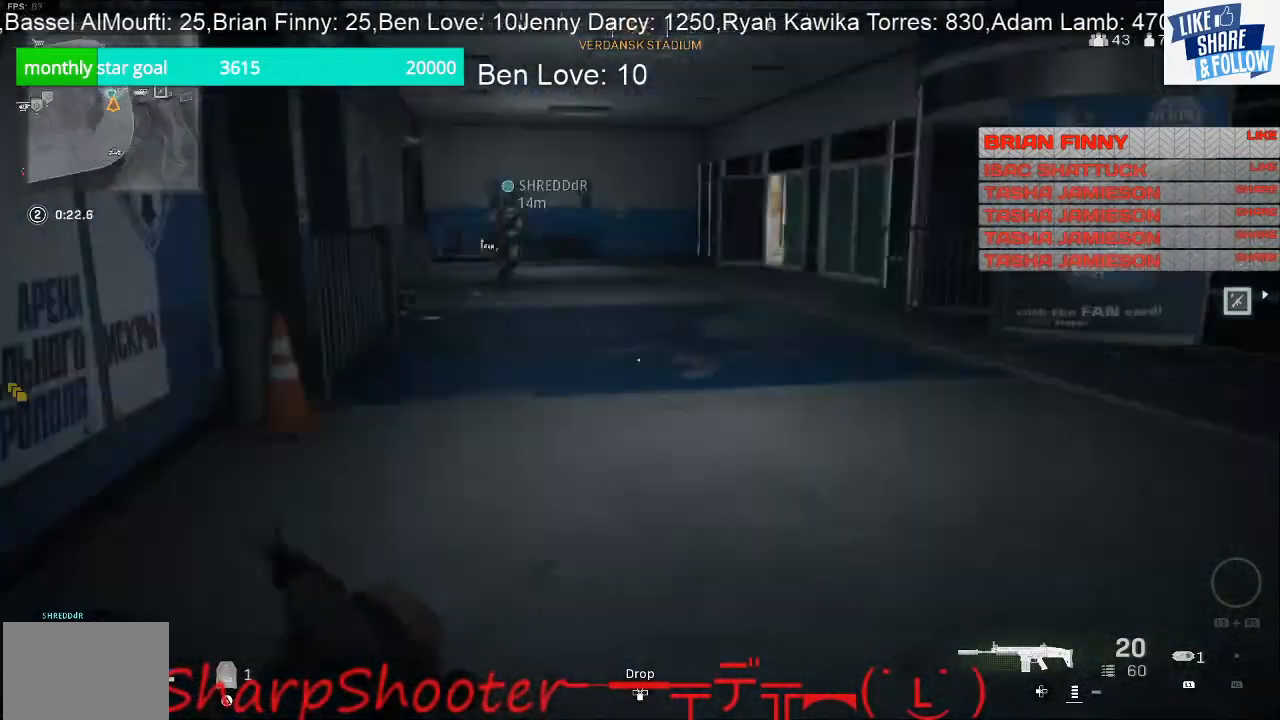
{"buttons": [], "left_stick": "up", "right_stick": "center", "events": [[100, "right_stick", "center"], [200, "right_stick", "left"], [333, "left_stick", "up"], [333, "right_stick", "up-left"], [467, "right_stick", "center"]]}
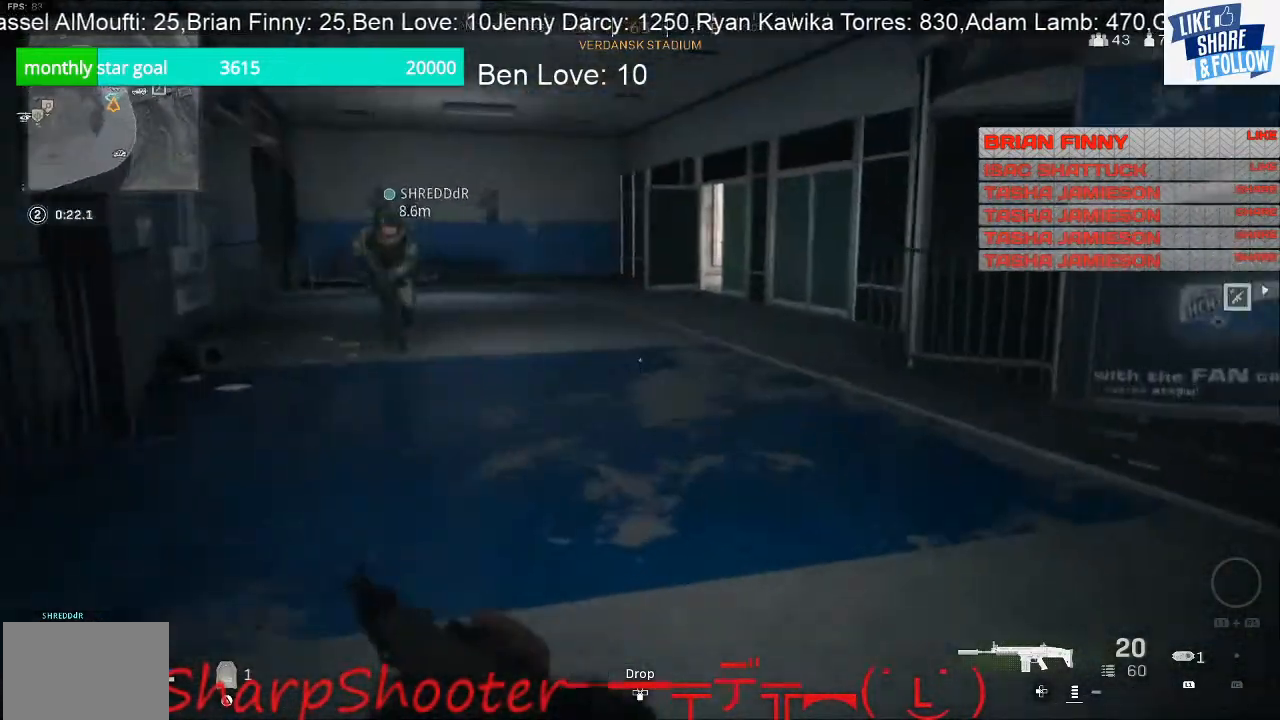
{"buttons": [], "left_stick": "up", "right_stick": "center", "events": [[100, "right_stick", "left"], [267, "right_stick", "center"]]}
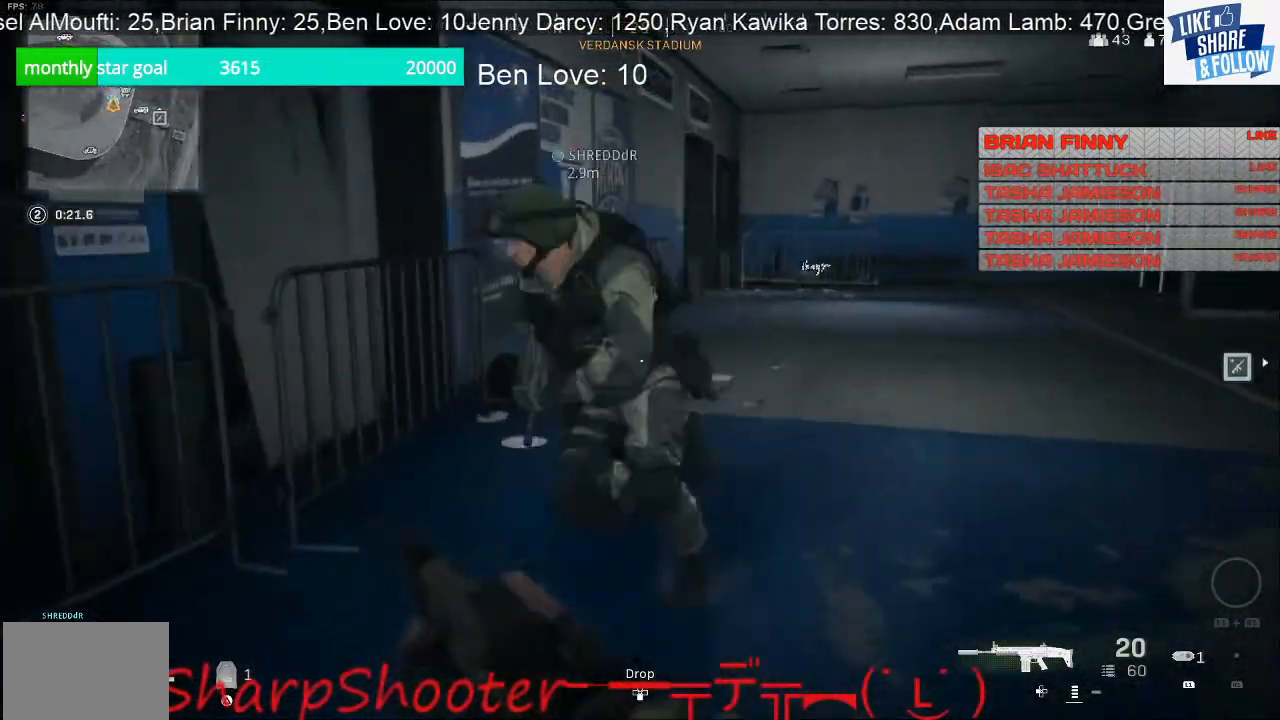
{"buttons": [], "left_stick": "up", "right_stick": "center", "events": []}
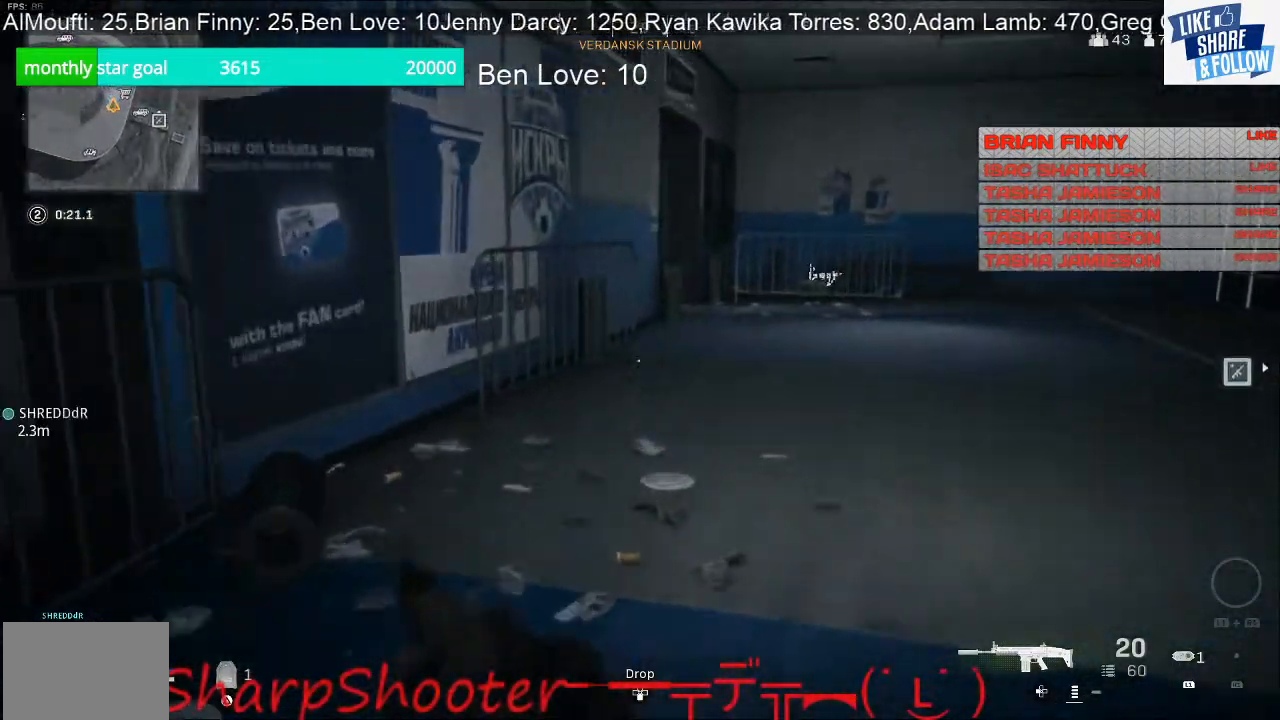
{"buttons": [], "left_stick": "up", "right_stick": "center", "events": []}
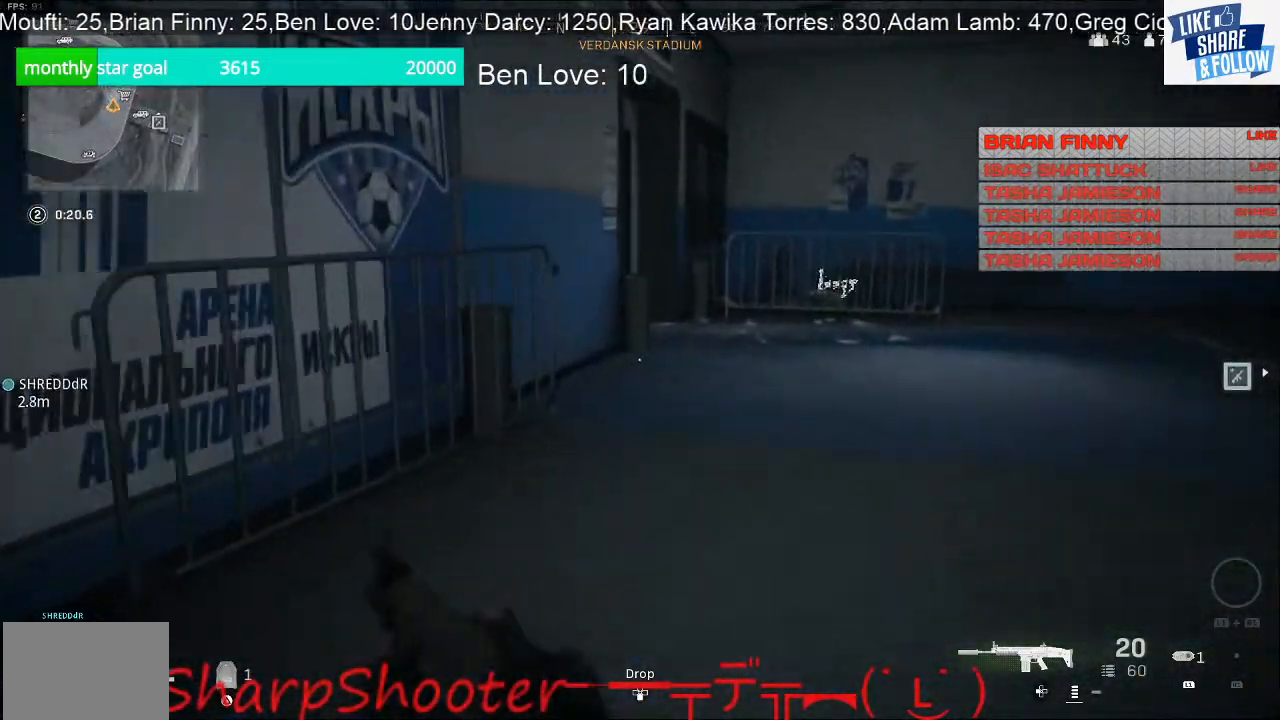
{"buttons": [], "left_stick": "up", "right_stick": "center", "events": [[300, "R3", "down"], [467, "R3", "up"]]}
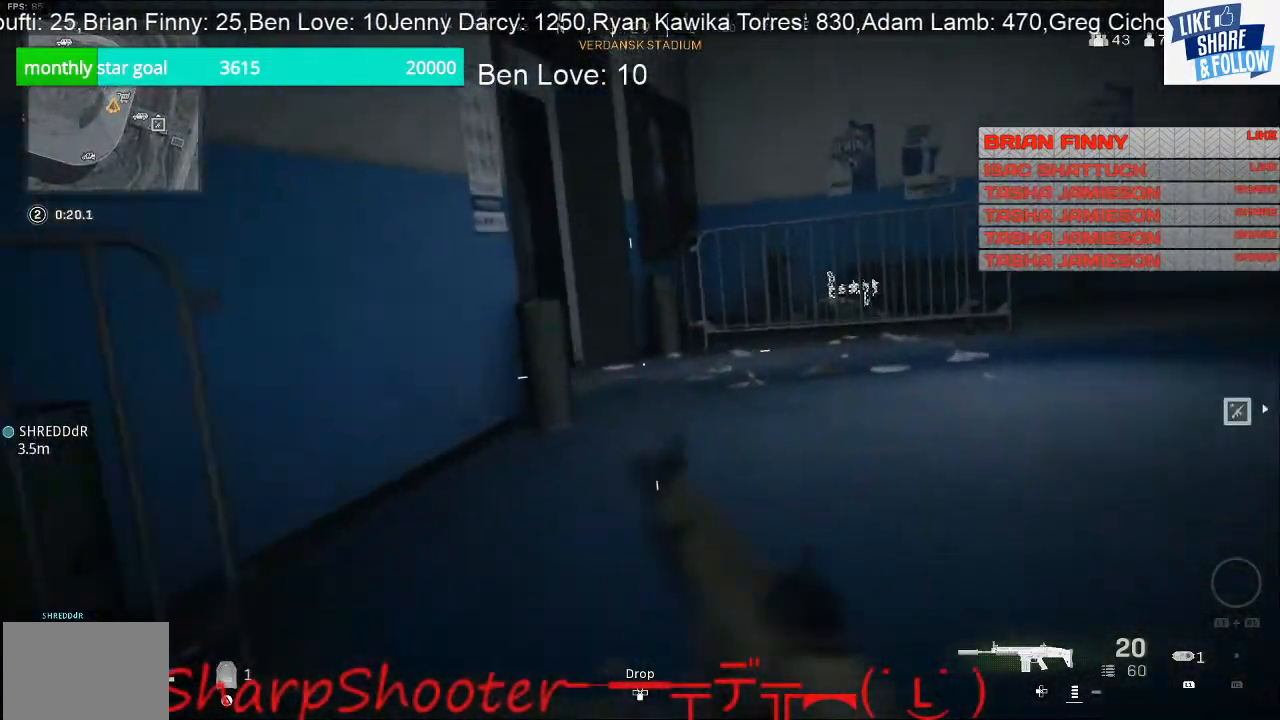
{"buttons": [], "left_stick": "up-right", "right_stick": "left", "events": [[200, "right_stick", "left"], [333, "left_stick", "up-right"]]}
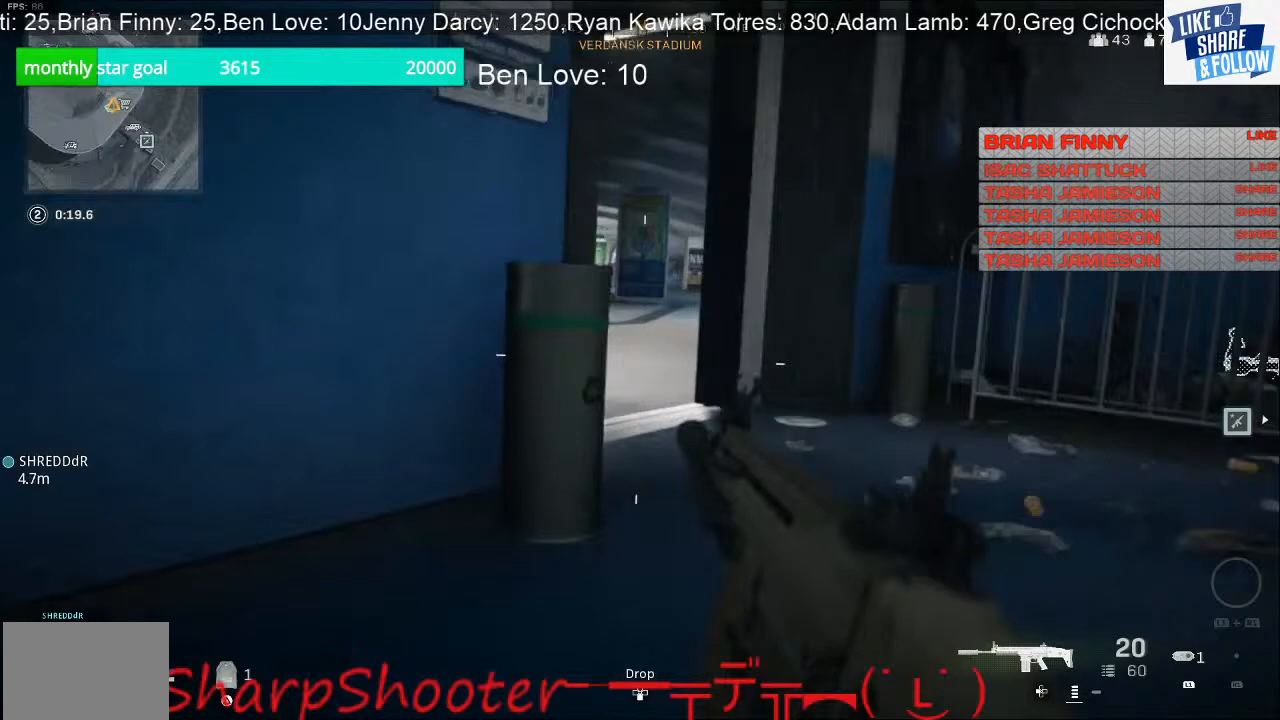
{"buttons": ["L2"], "left_stick": "up-right", "right_stick": "center", "events": [[133, "L2", "down"], [300, "right_stick", "center"]]}
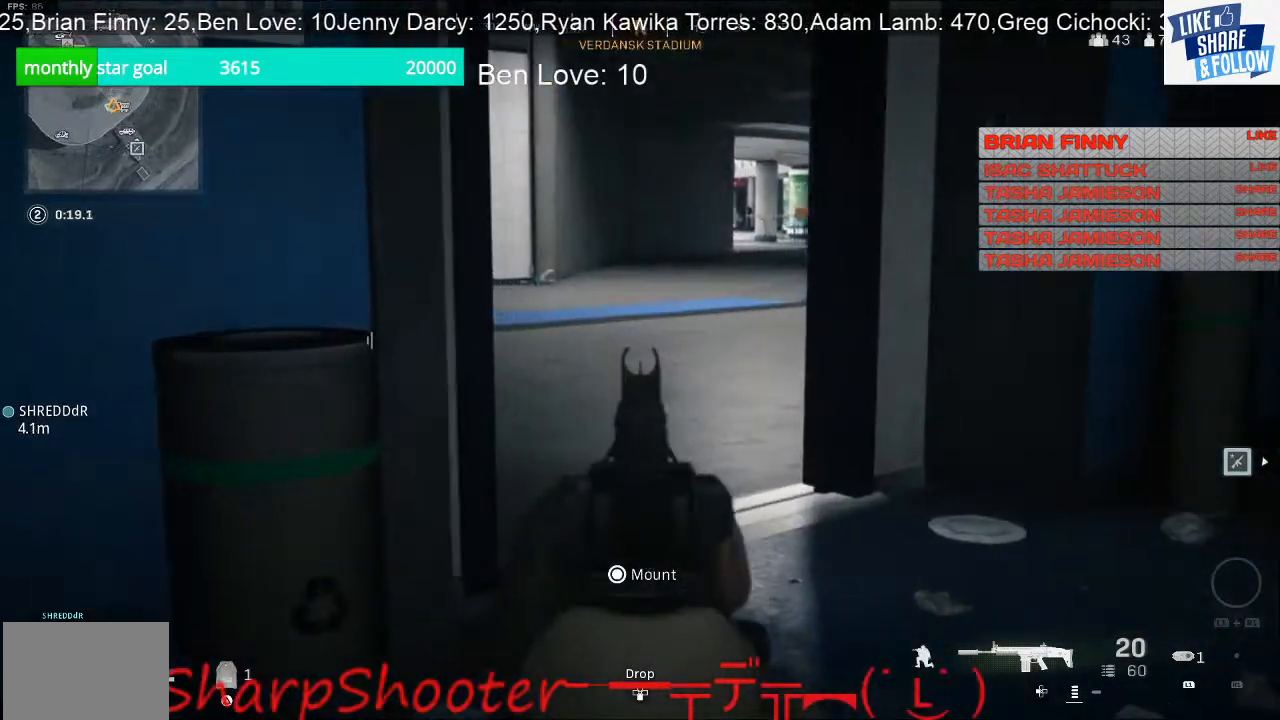
{"buttons": ["L2"], "left_stick": "up-right", "right_stick": "left", "events": [[200, "right_stick", "left"]]}
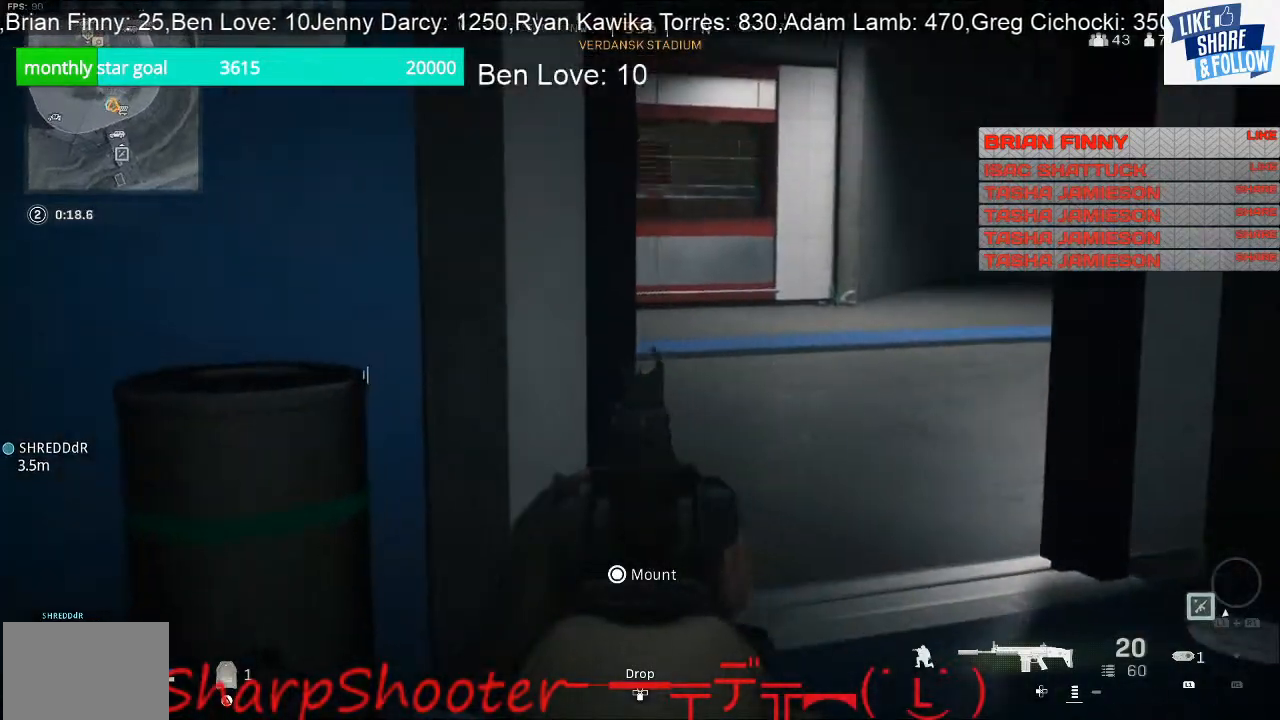
{"buttons": ["L2"], "left_stick": "up-right", "right_stick": "left", "events": []}
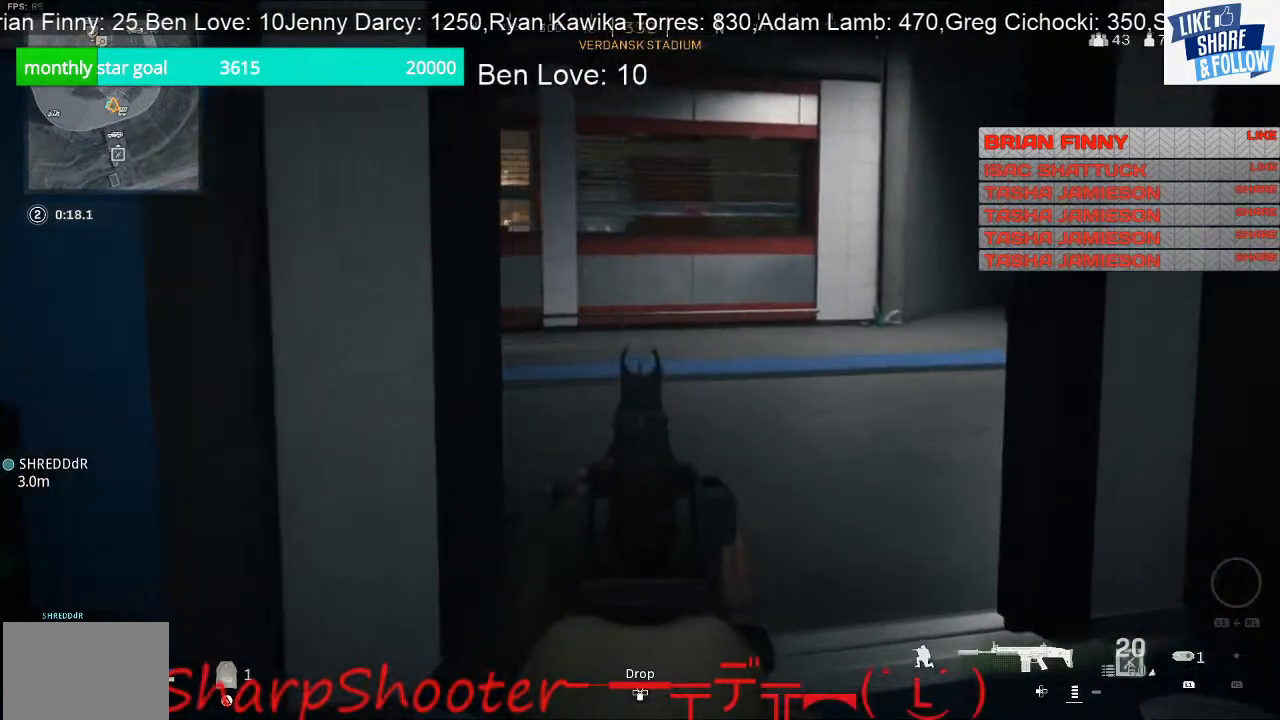
{"buttons": ["L2"], "left_stick": "up-right", "right_stick": "left", "events": []}
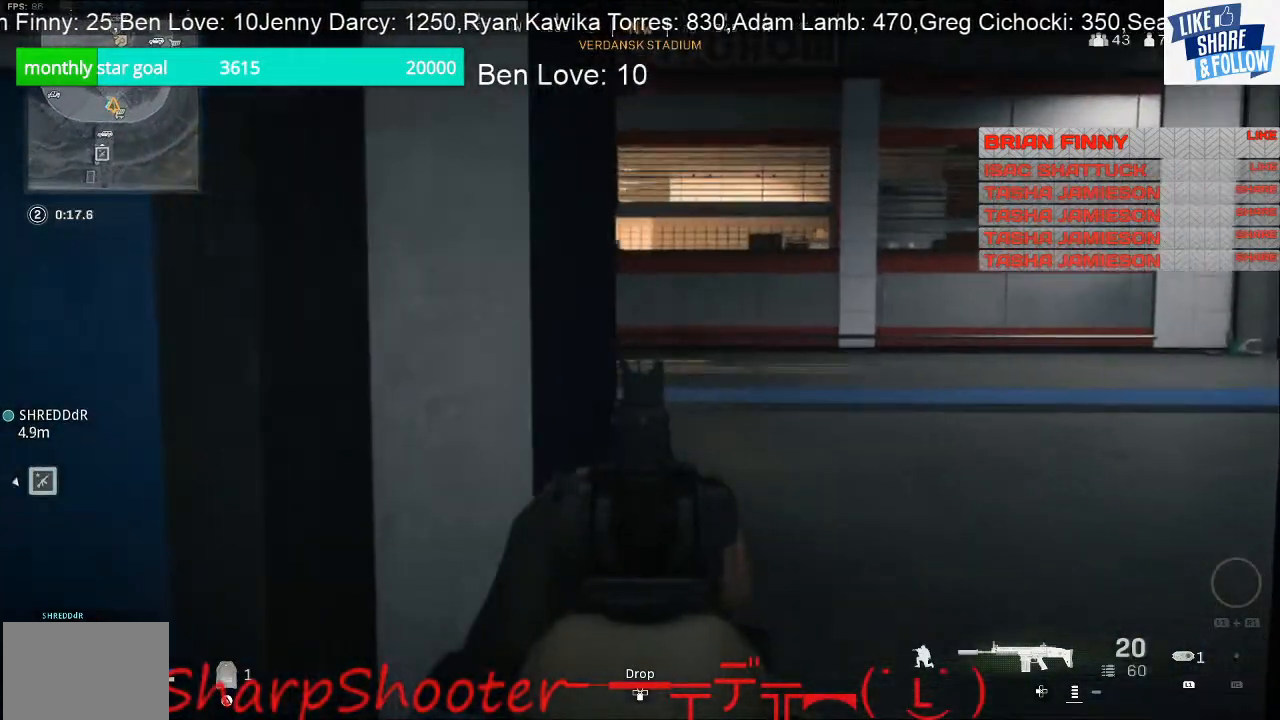
{"buttons": ["L2"], "left_stick": "up-right", "right_stick": "left", "events": []}
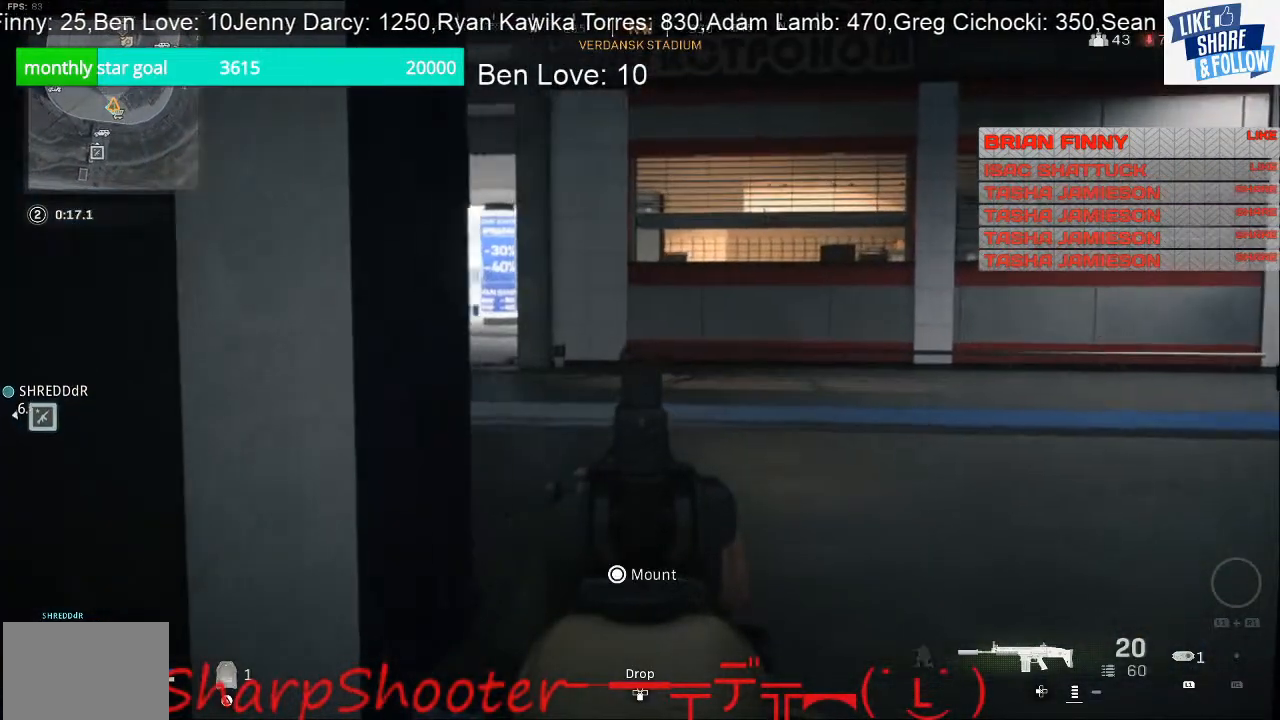
{"buttons": ["L2"], "left_stick": "up-right", "right_stick": "left", "events": []}
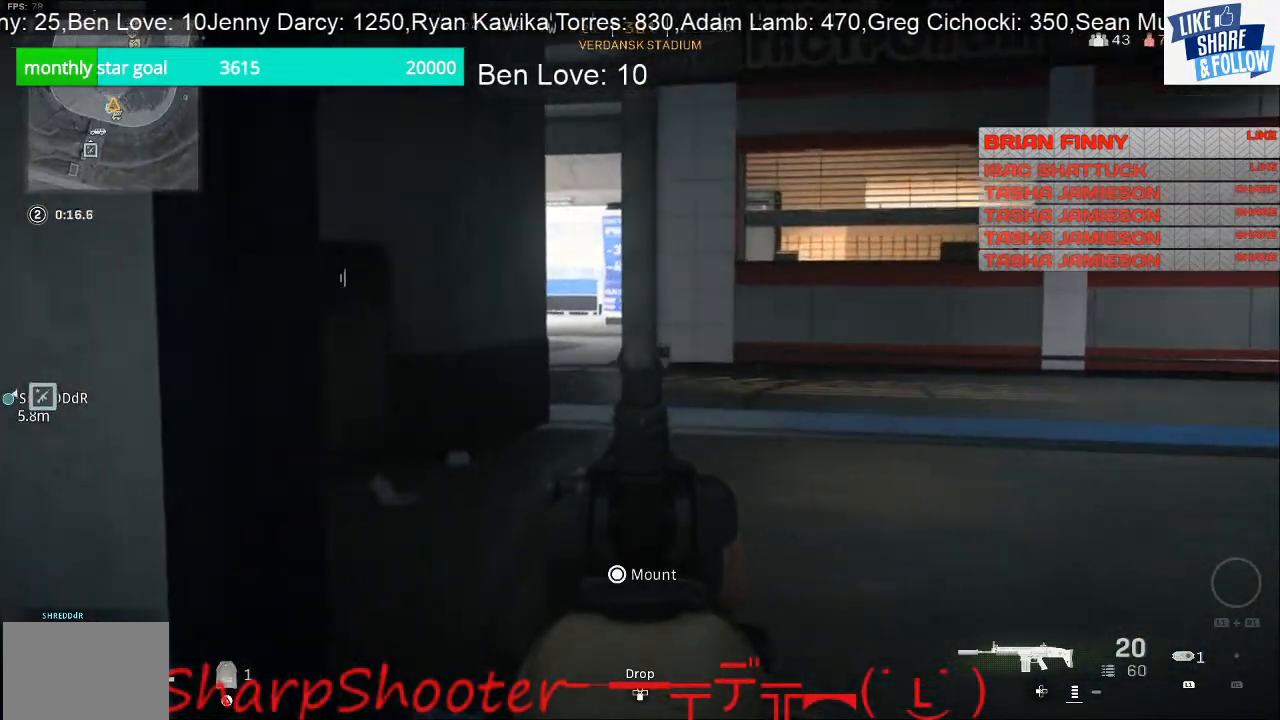
{"buttons": [], "left_stick": "up", "right_stick": "down-left", "events": [[233, "right_stick", "center"], [300, "L2", "up"], [333, "left_stick", "up"], [500, "right_stick", "down-left"]]}
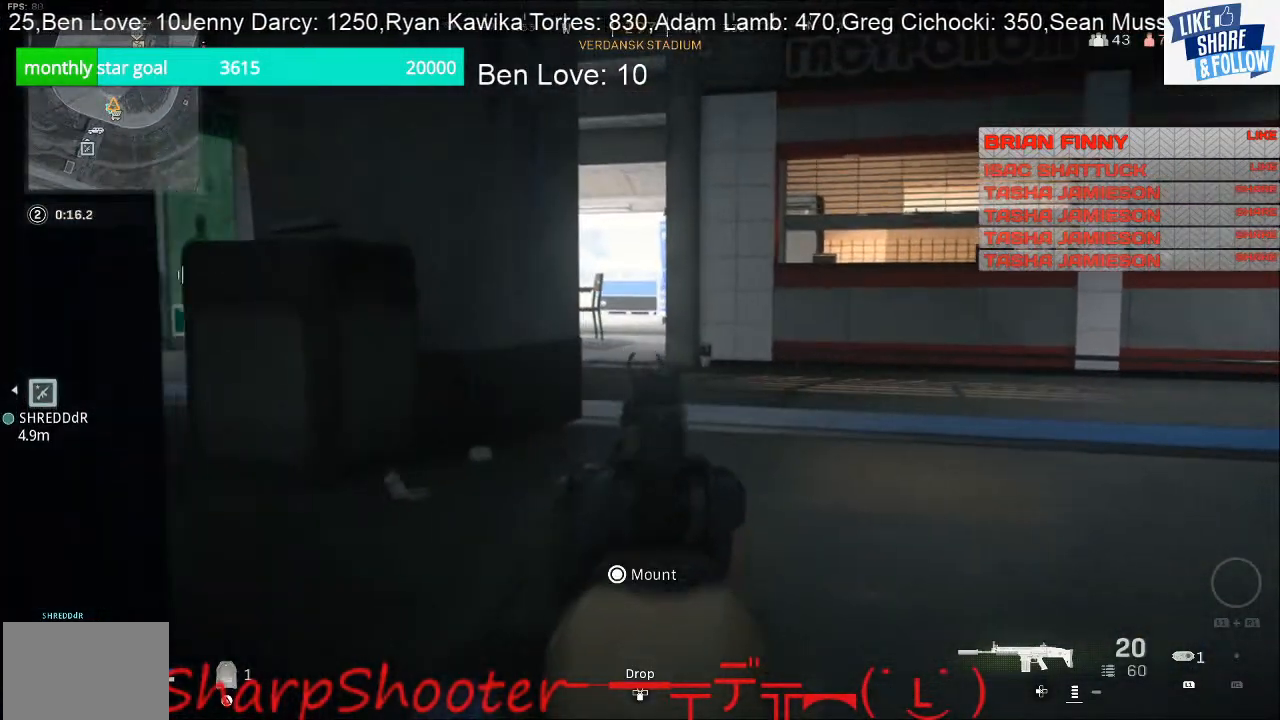
{"buttons": [], "left_stick": "right", "right_stick": "center", "events": [[133, "right_stick", "left"], [200, "left_stick", "up-right"], [367, "right_stick", "center"], [433, "left_stick", "right"]]}
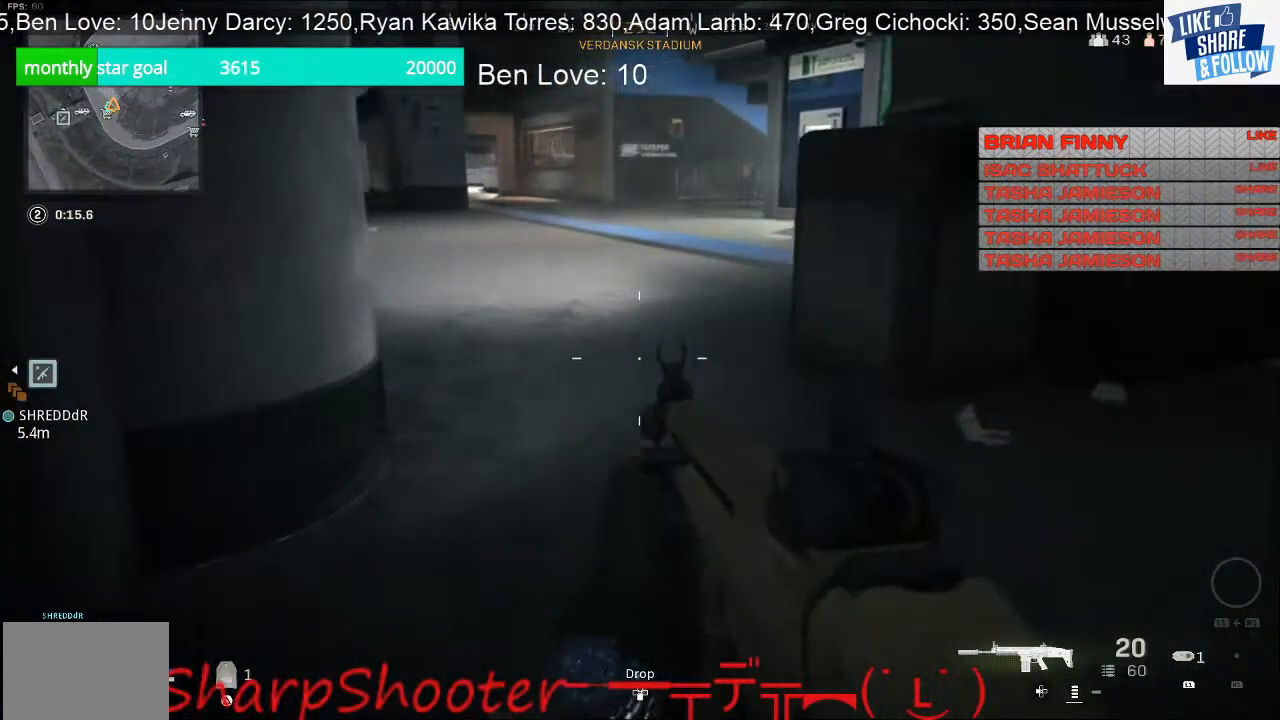
{"buttons": [], "left_stick": "up-right", "right_stick": "right", "events": [[200, "right_stick", "up-right"], [300, "right_stick", "right"], [433, "left_stick", "up-right"]]}
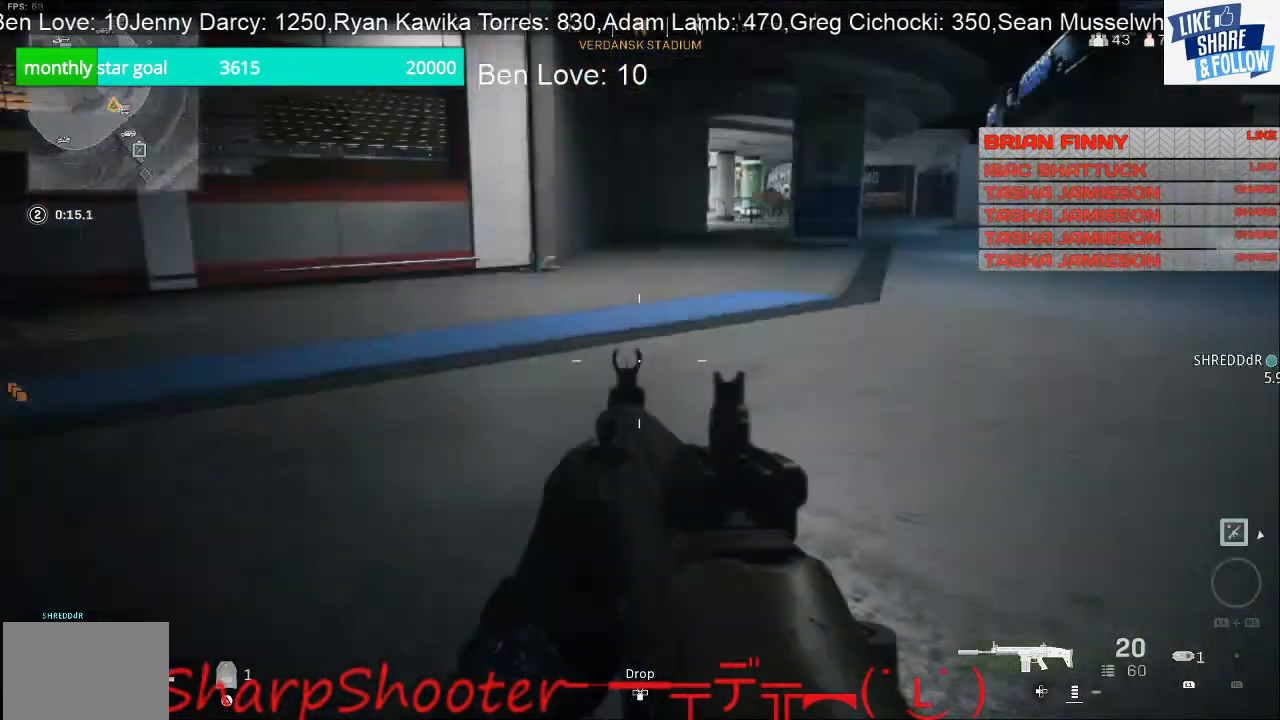
{"buttons": [], "left_stick": "up", "right_stick": "left", "events": [[67, "left_stick", "up"], [167, "right_stick", "center"], [433, "right_stick", "left"]]}
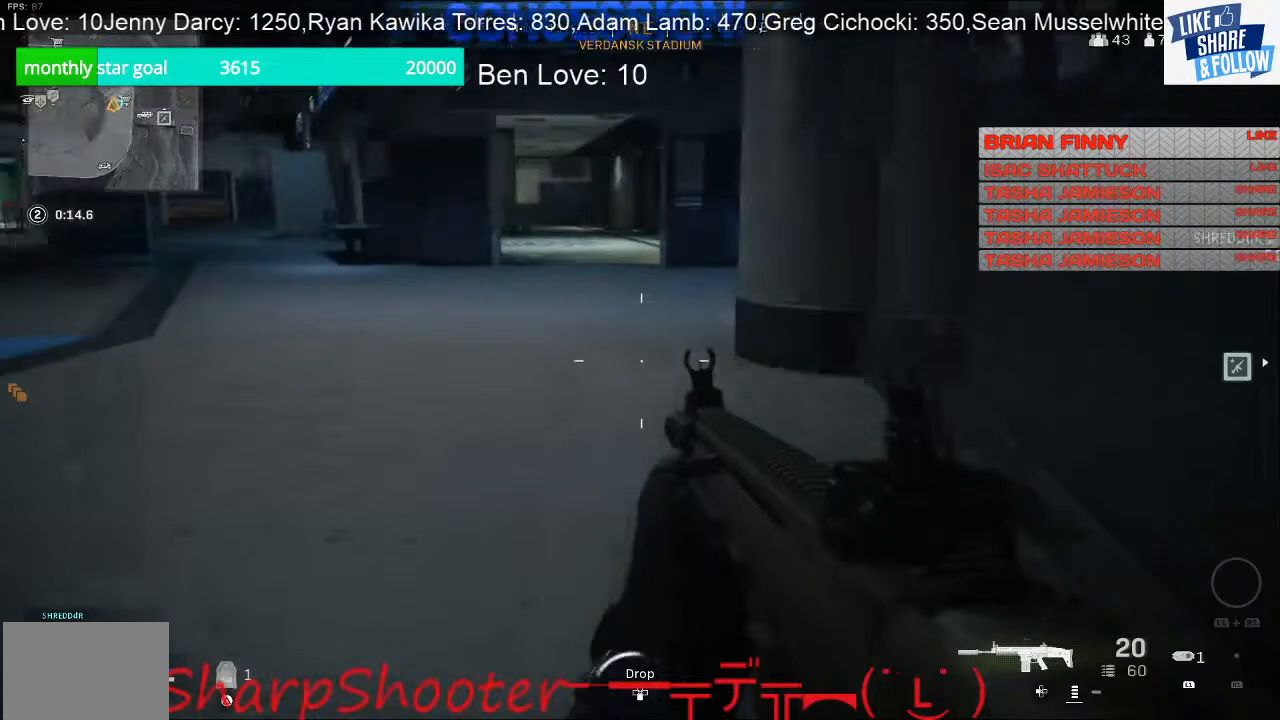
{"buttons": [], "left_stick": "up-right", "right_stick": "center", "events": [[67, "right_stick", "up-left"], [133, "left_stick", "up-right"], [167, "right_stick", "center"]]}
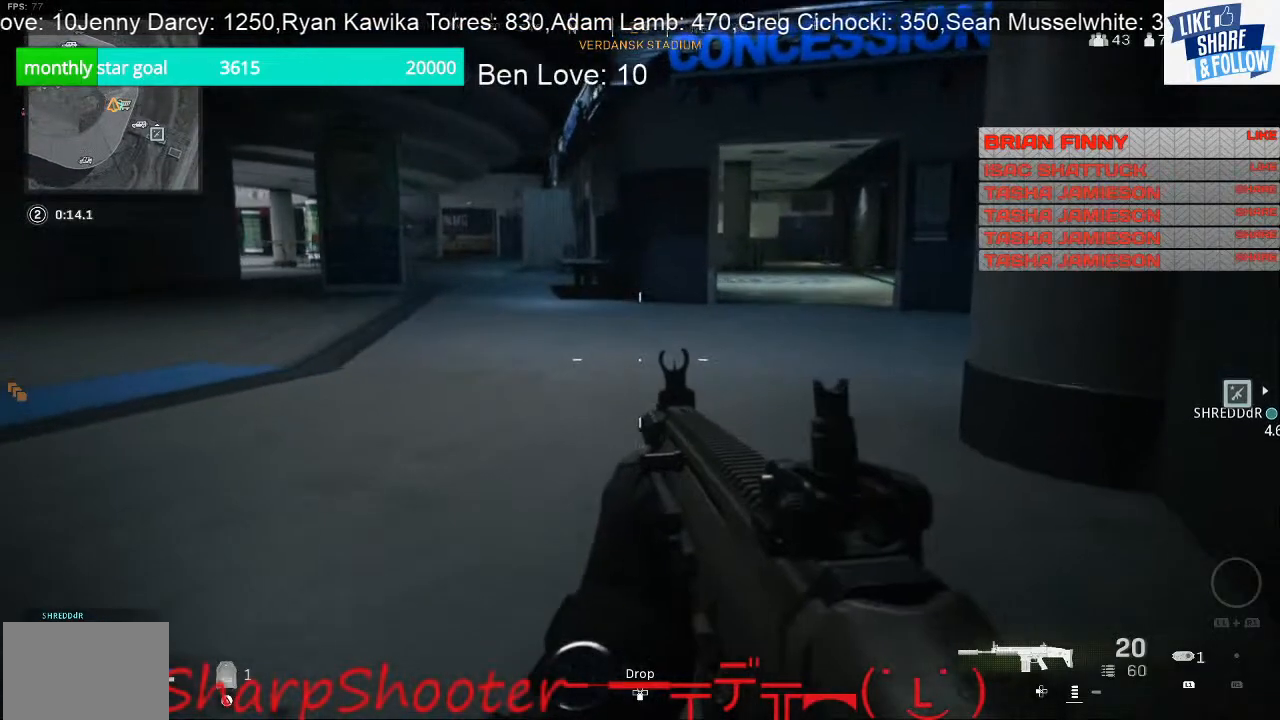
{"buttons": [], "left_stick": "up", "right_stick": "center", "events": [[233, "left_stick", "up"]]}
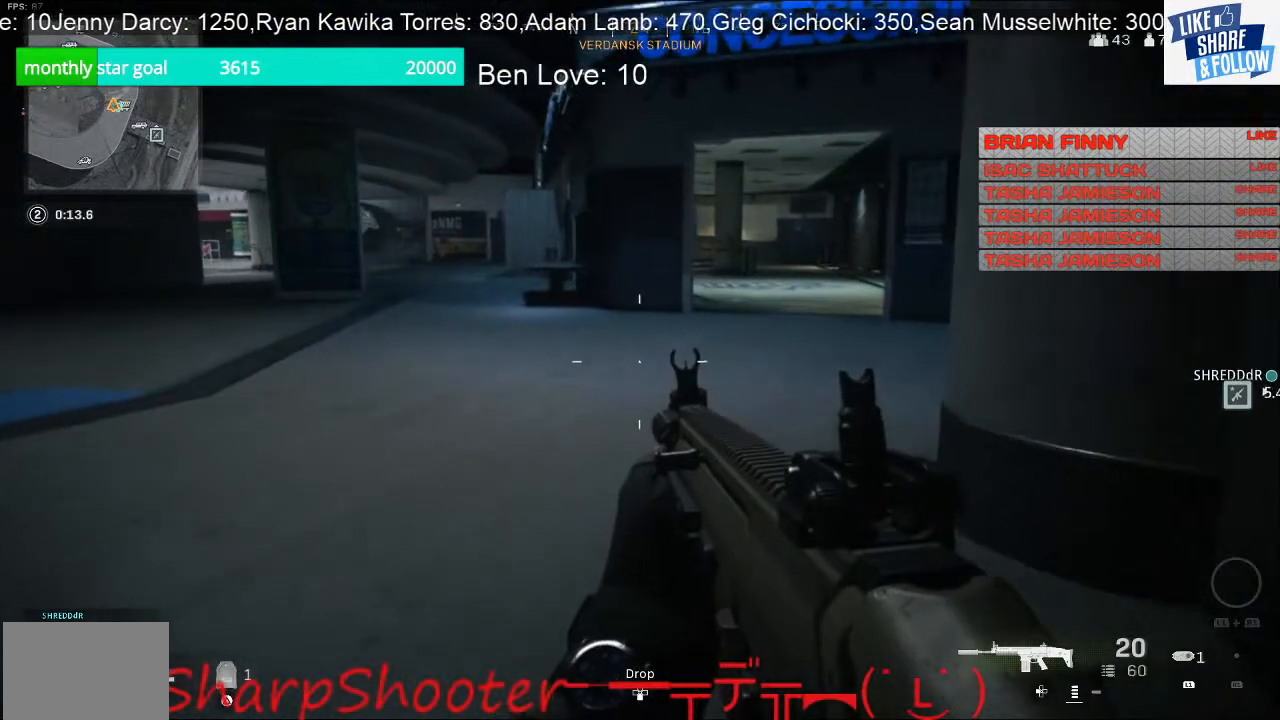
{"buttons": [], "left_stick": "right", "right_stick": "center", "events": [[133, "right_stick", "left"], [200, "left_stick", "up-right"], [300, "left_stick", "right"], [333, "right_stick", "up-left"], [467, "right_stick", "center"]]}
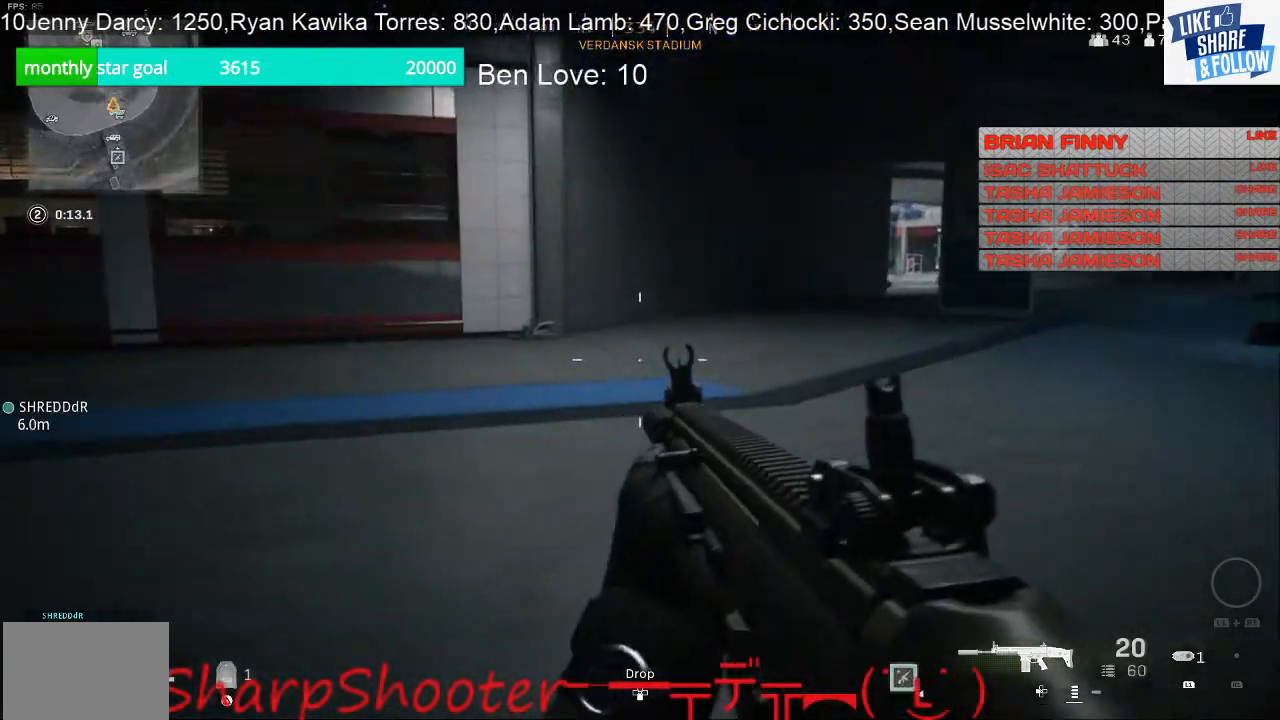
{"buttons": [], "left_stick": "up-left", "right_stick": "center", "events": [[67, "right_stick", "right"], [133, "left_stick", "down-right"], [233, "left_stick", "center"], [367, "left_stick", "up-left"], [367, "right_stick", "center"]]}
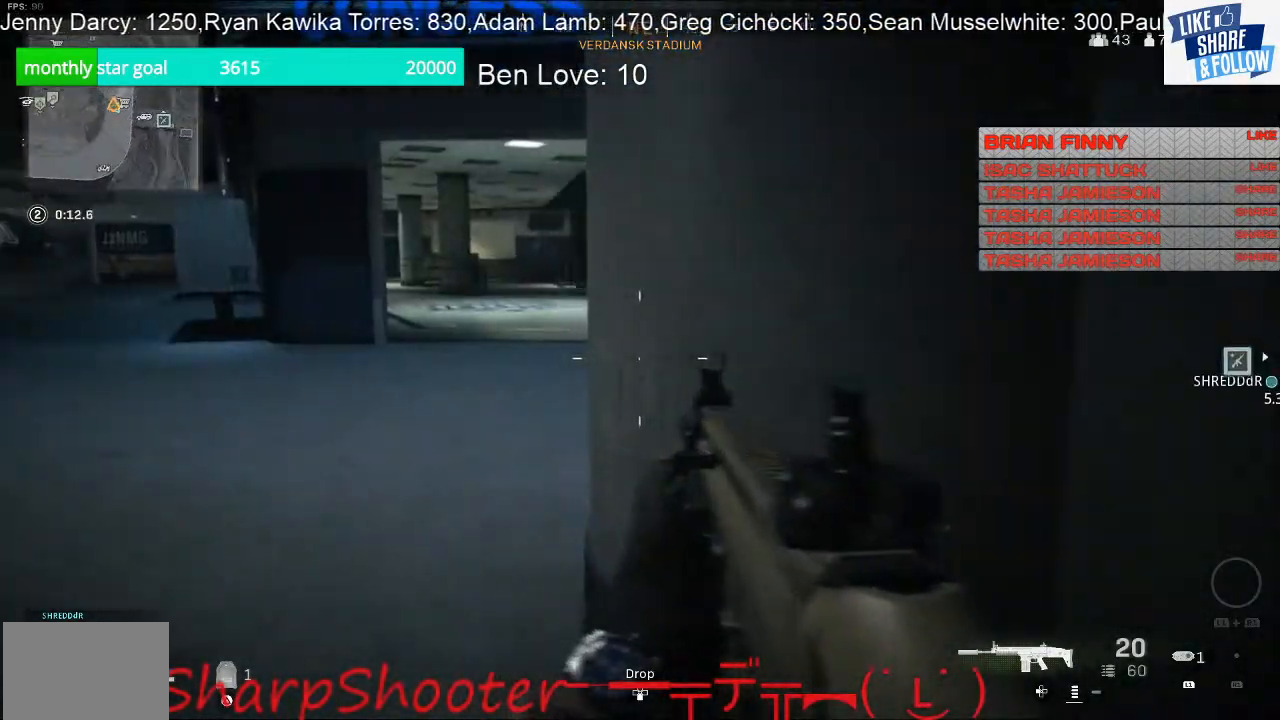
{"buttons": [], "left_stick": "up-left", "right_stick": "center", "events": []}
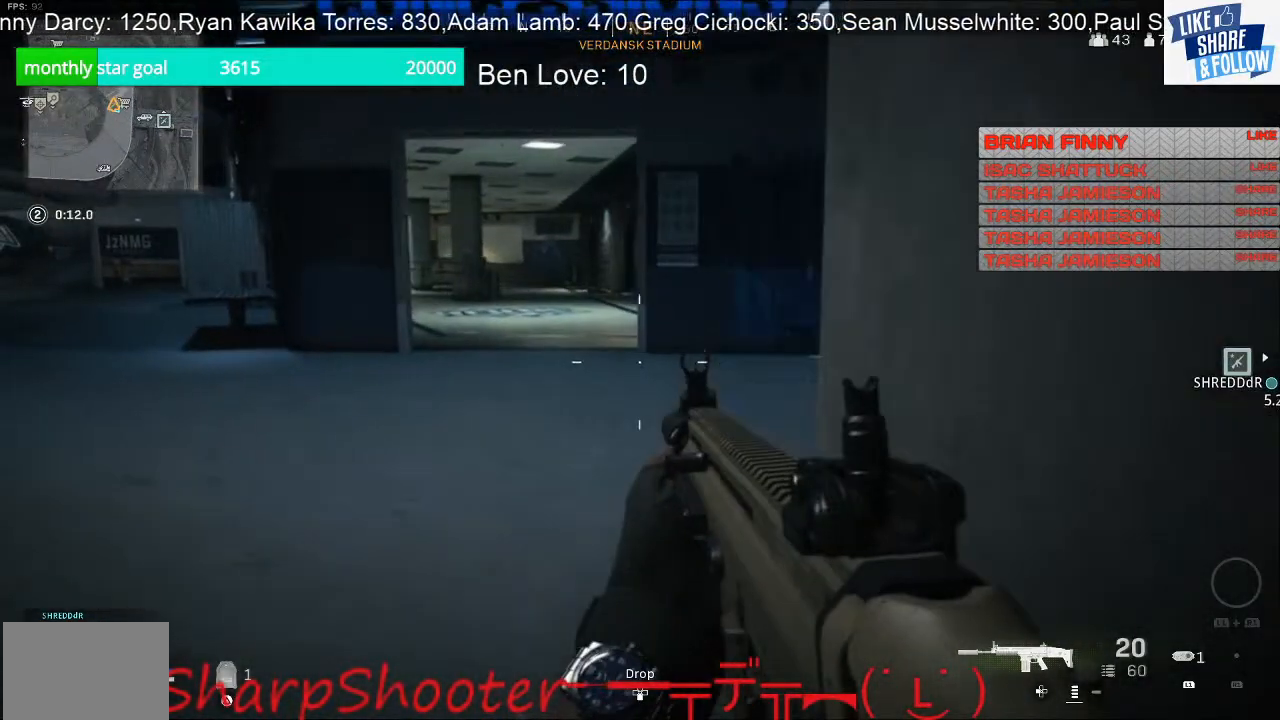
{"buttons": ["L2"], "left_stick": "up", "right_stick": "center", "events": [[333, "L2", "down"], [333, "right_stick", "up-left"], [400, "left_stick", "up"], [467, "right_stick", "center"]]}
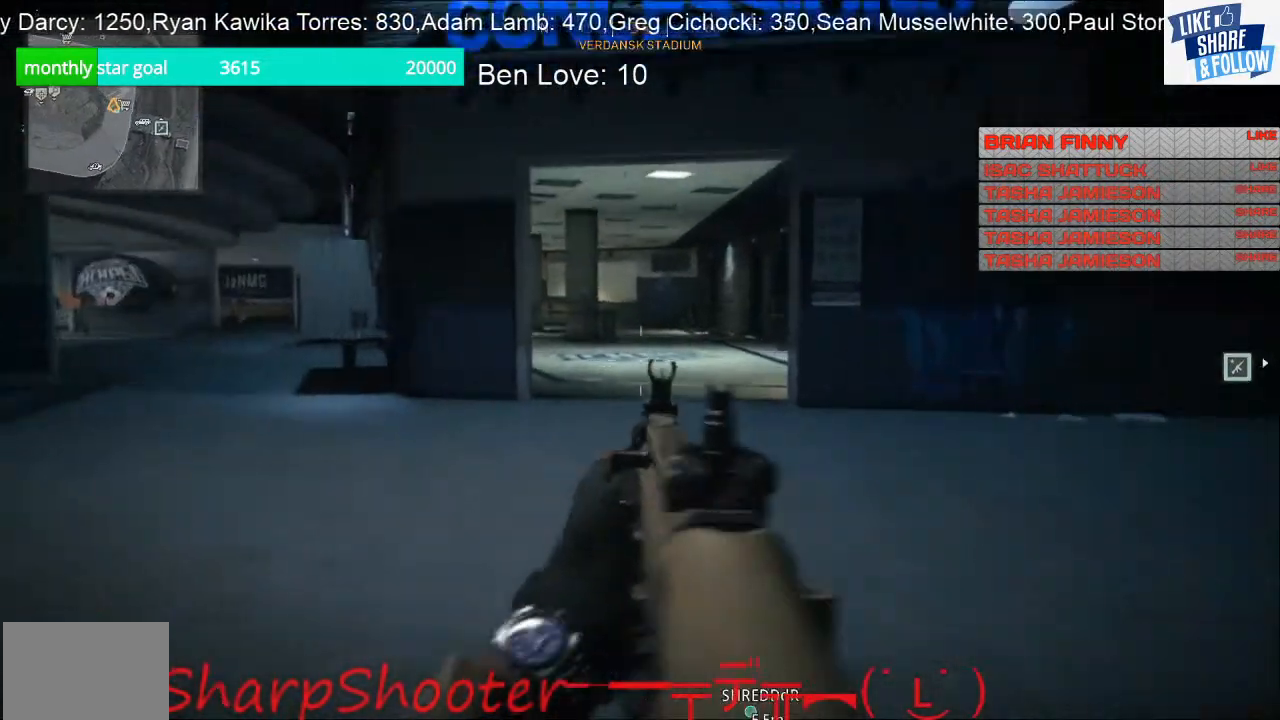
{"buttons": ["L2"], "left_stick": "up", "right_stick": "center", "events": []}
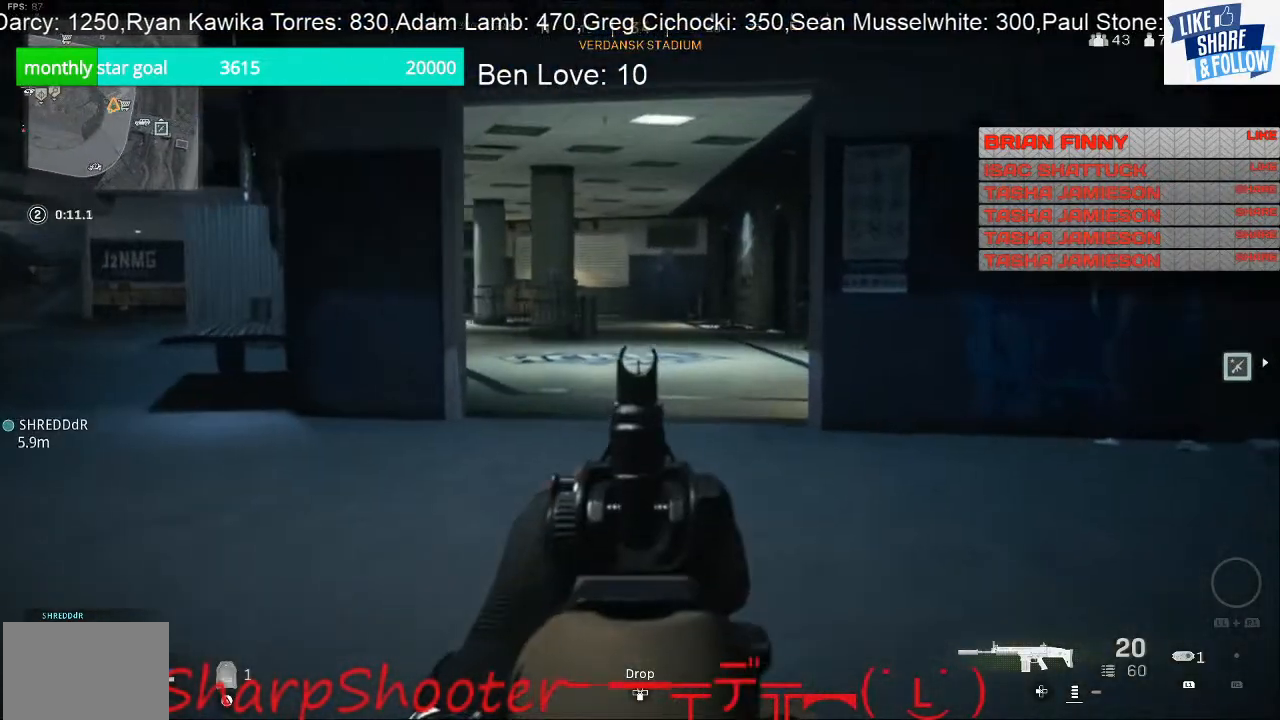
{"buttons": [], "left_stick": "up-left", "right_stick": "right", "events": [[333, "right_stick", "right"], [367, "L2", "up"], [400, "left_stick", "up-left"]]}
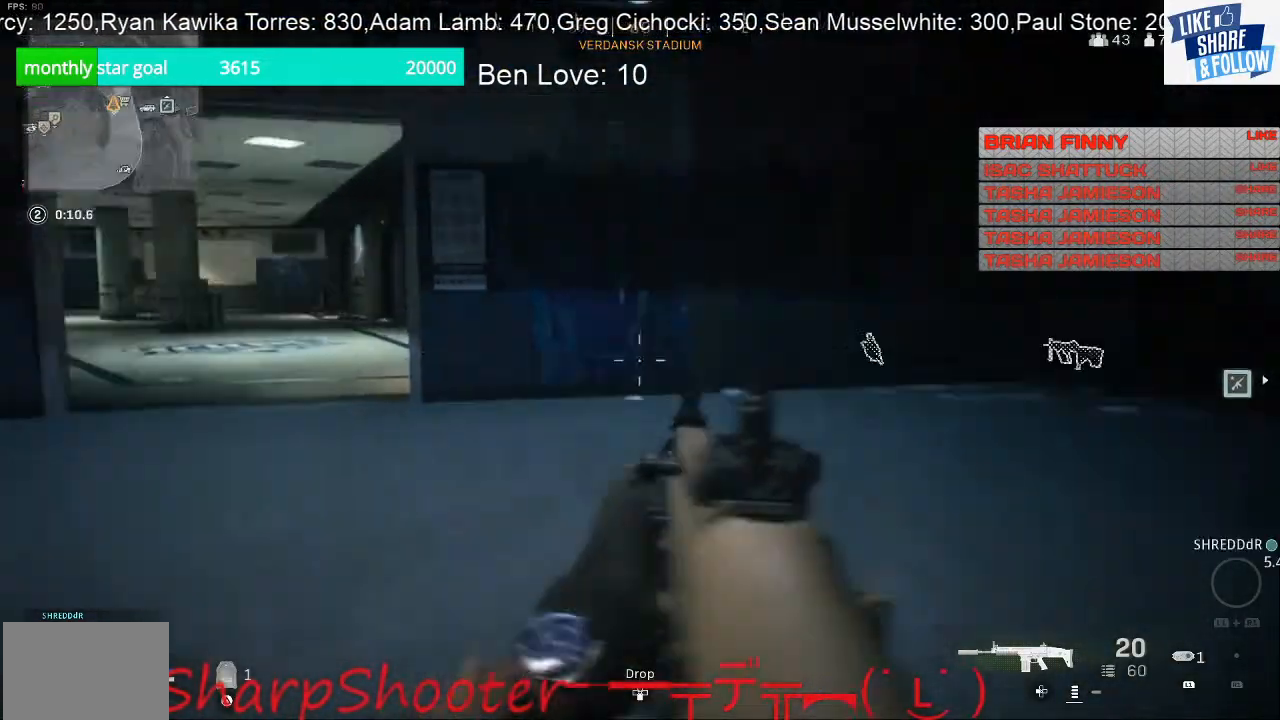
{"buttons": [], "left_stick": "up-left", "right_stick": "center", "events": [[233, "right_stick", "center"]]}
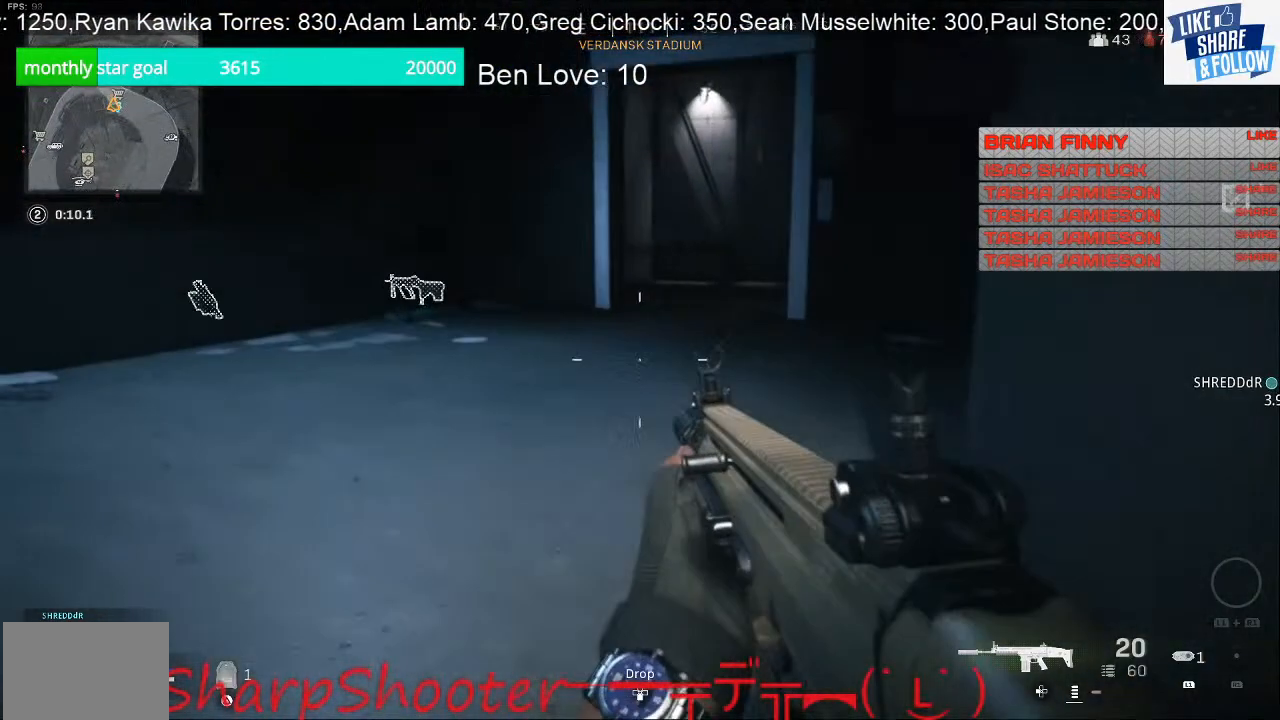
{"buttons": [], "left_stick": "up-left", "right_stick": "center", "events": [[200, "right_stick", "right"], [433, "right_stick", "center"]]}